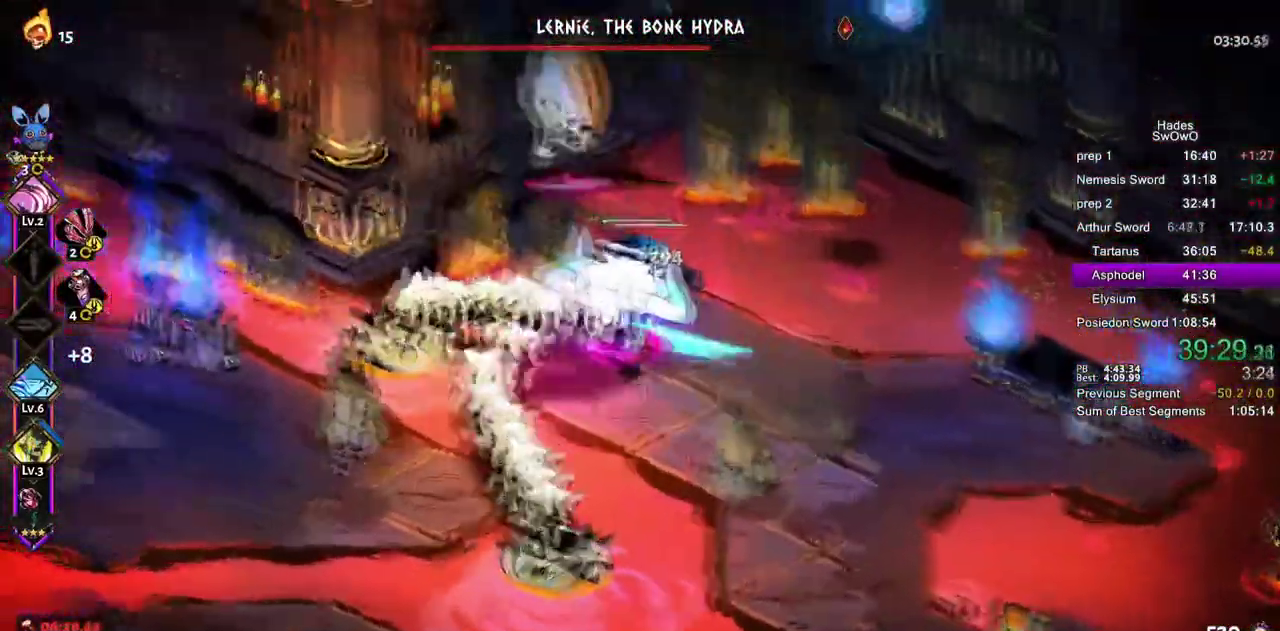
Gameplay with a controller (PlayStation layout); each line is a JSON object with the inputs held at the frame after it. "events" lists button and stick changes between this image and that frame as [ms after this image, input, new state], when the widget could be followed in between. This document gives stick clicks only as held states, not as events. Not read: CROSS DPAD_DOWN L2.
{"buttons": [], "left_stick": "right", "right_stick": "center"}
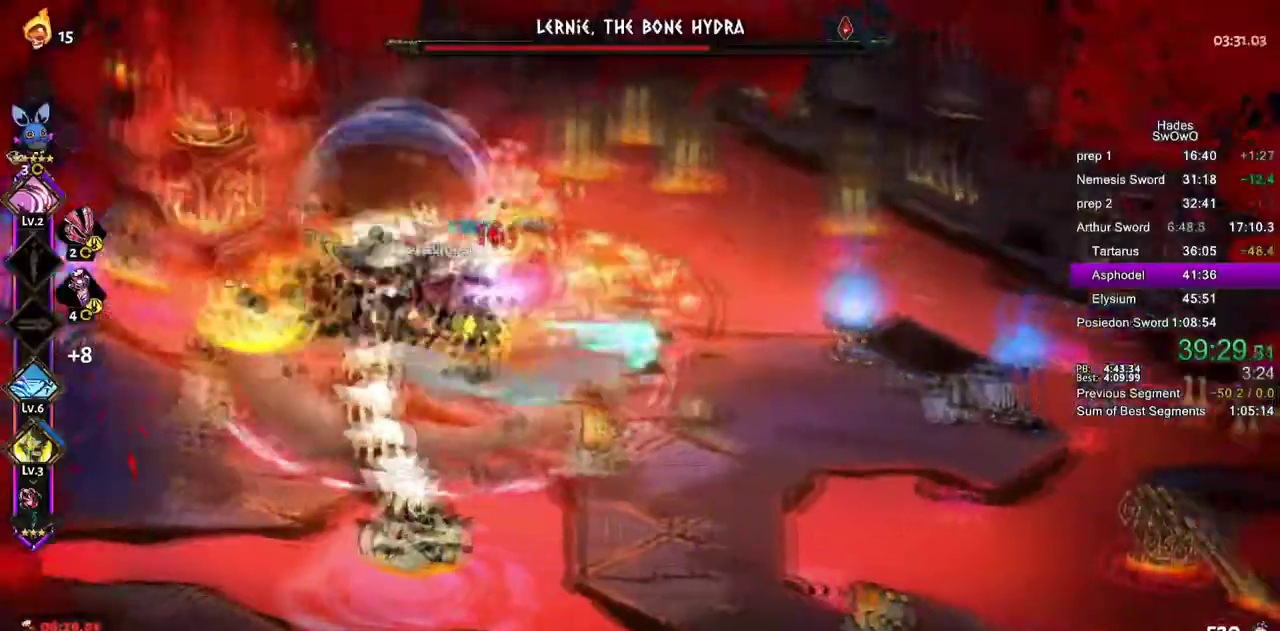
{"buttons": [], "left_stick": "left", "right_stick": "center", "events": [[234, "left_stick", "down-left"], [334, "left_stick", "left"]]}
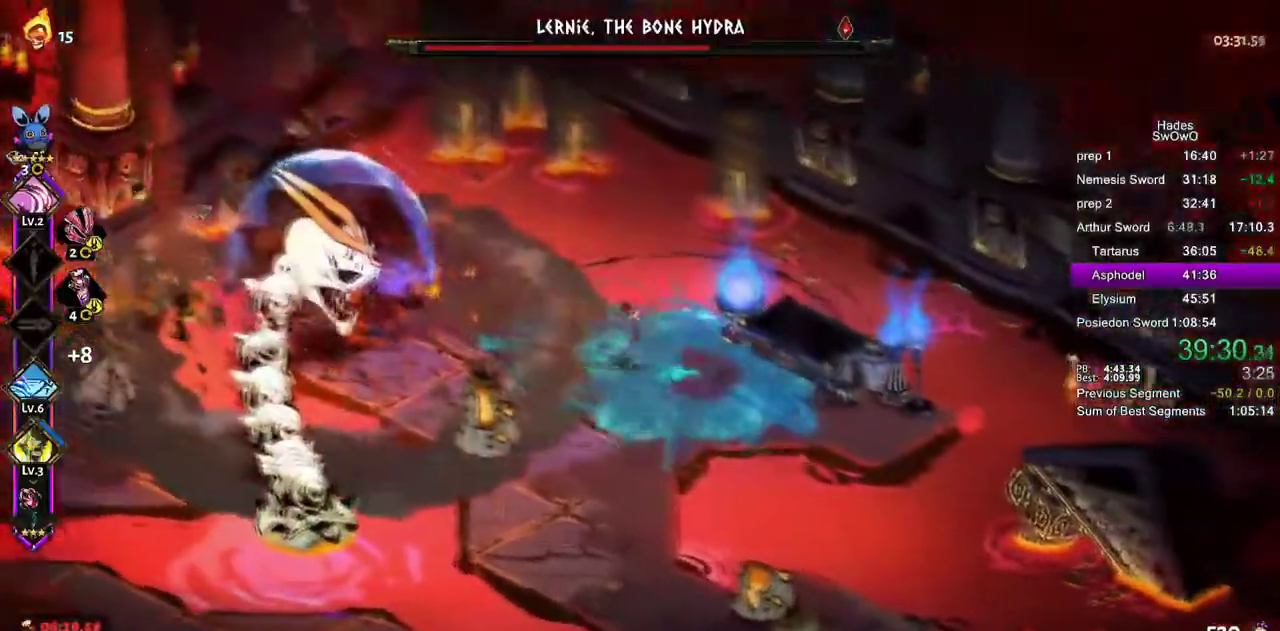
{"buttons": ["L1"], "left_stick": "up-left", "right_stick": "center"}
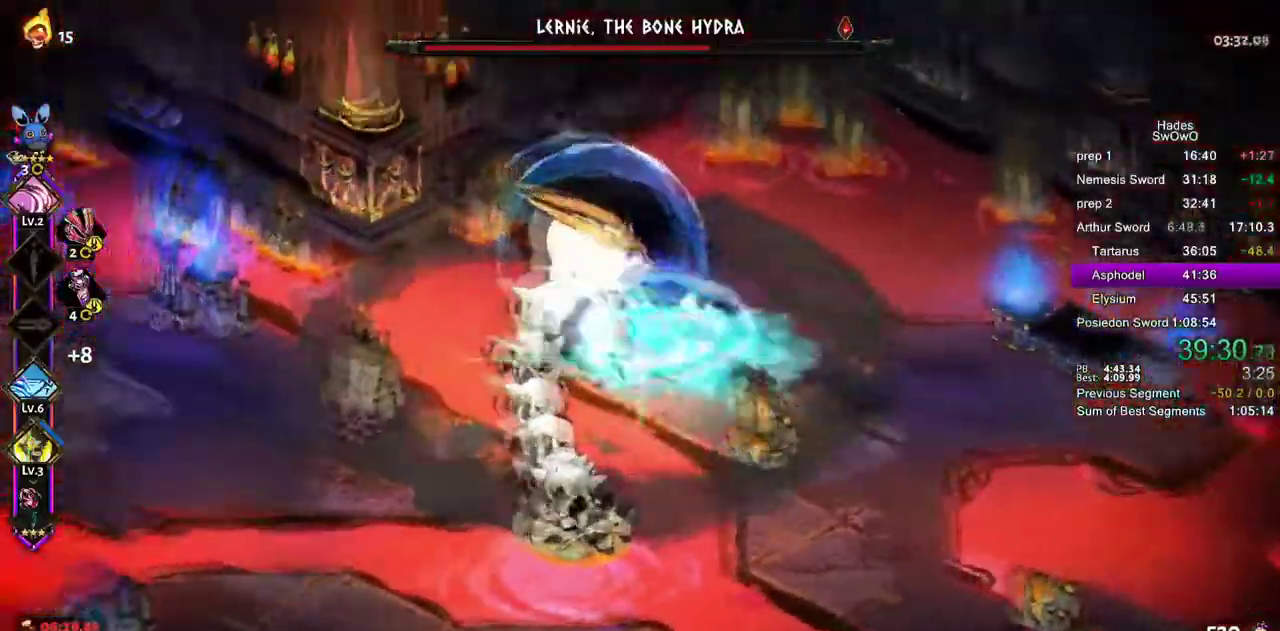
{"buttons": [], "left_stick": "down", "right_stick": "center"}
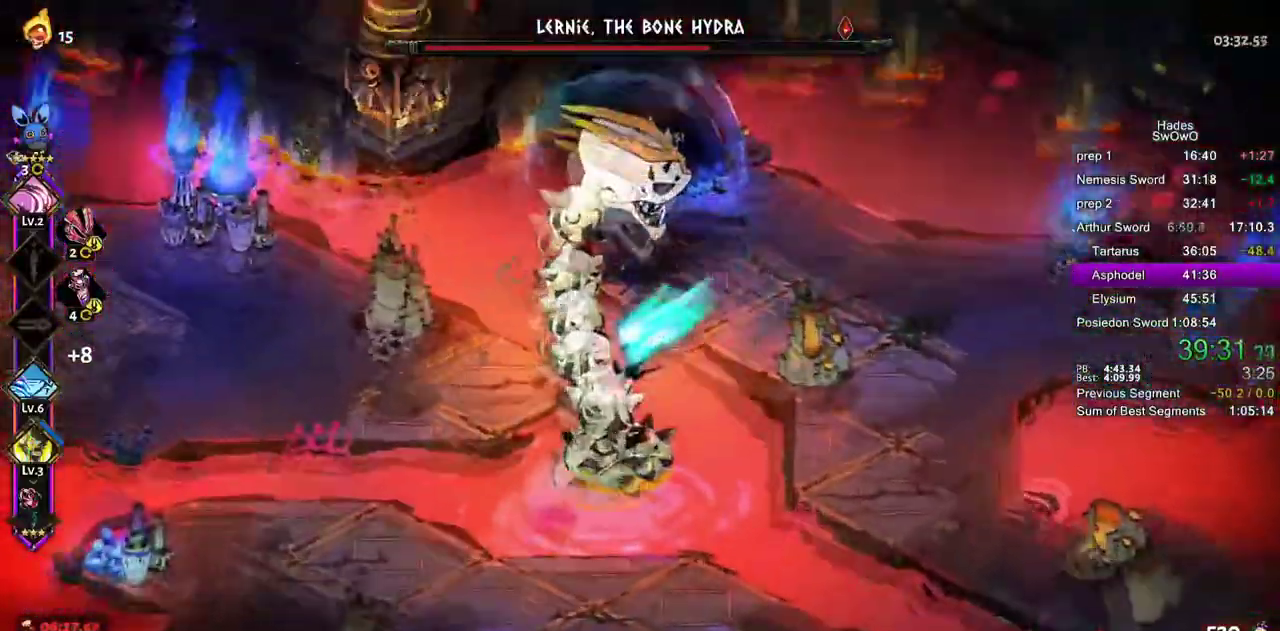
{"buttons": [], "left_stick": "up-right", "right_stick": "center", "events": [[417, "left_stick", "up-right"]]}
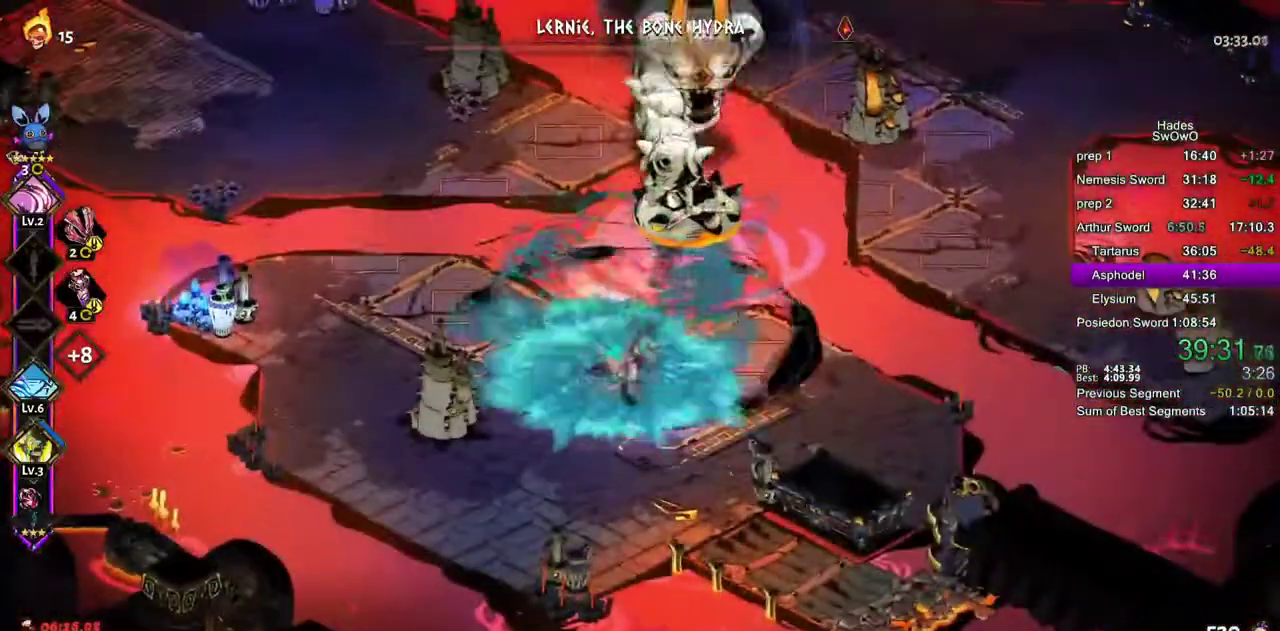
{"buttons": ["R1", "R2"], "left_stick": "up-right", "right_stick": "center"}
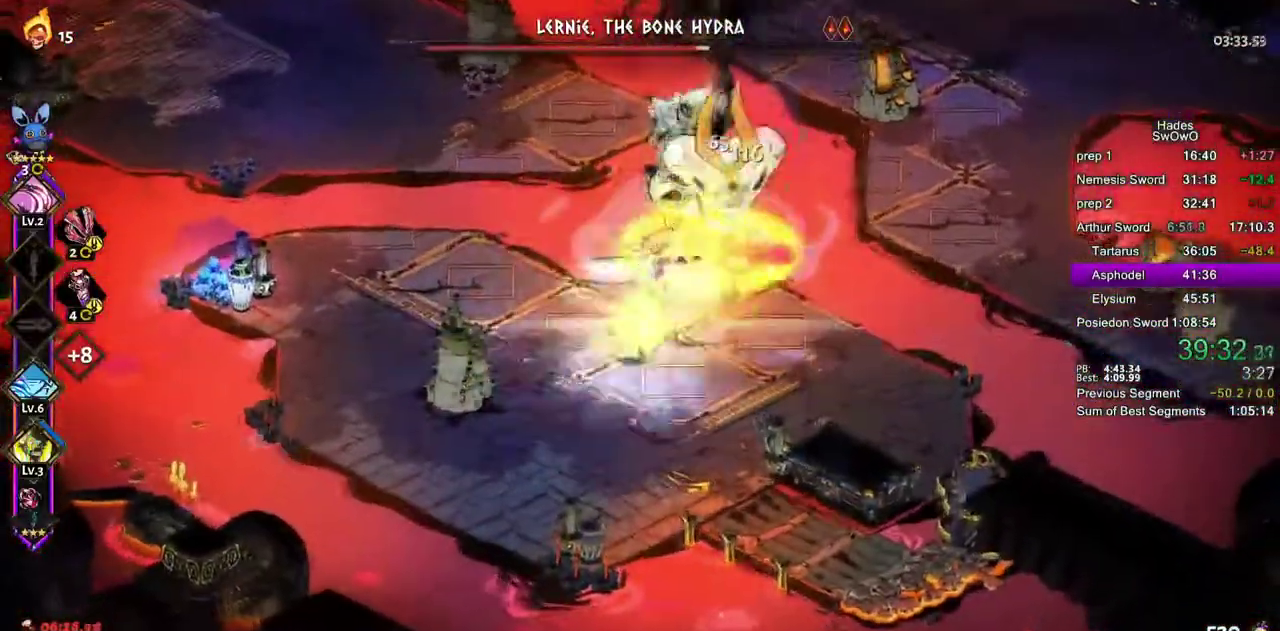
{"buttons": ["SQUARE"], "left_stick": "left", "right_stick": "center"}
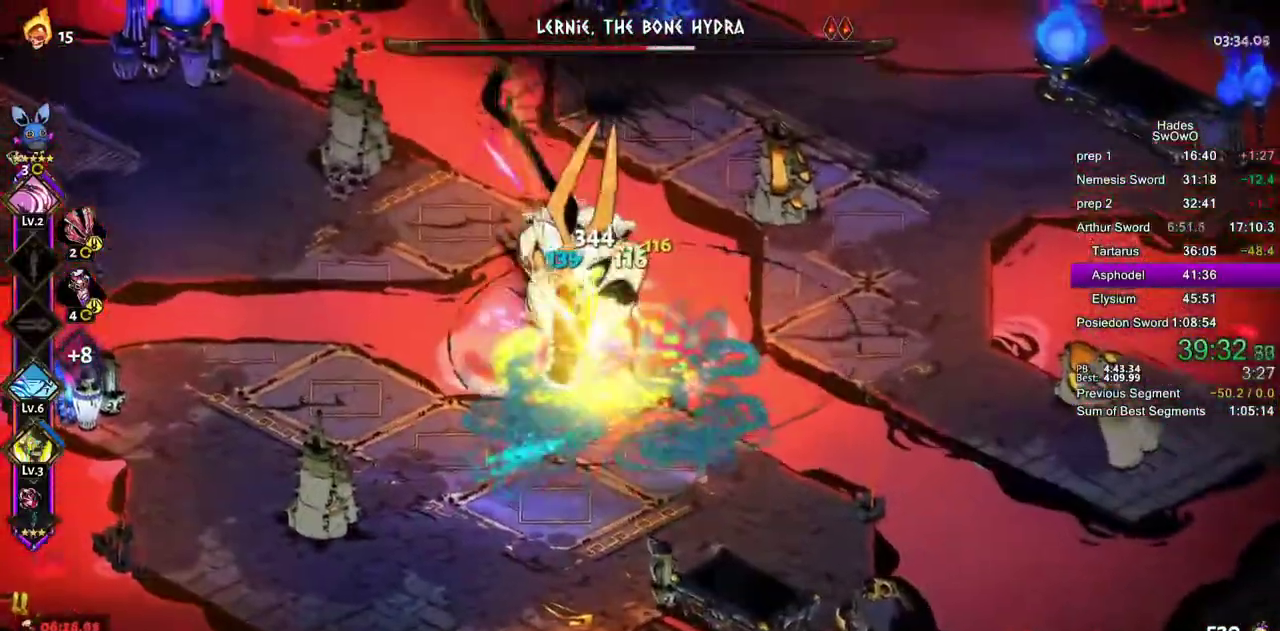
{"buttons": ["SQUARE", "R2"], "left_stick": "right", "right_stick": "center"}
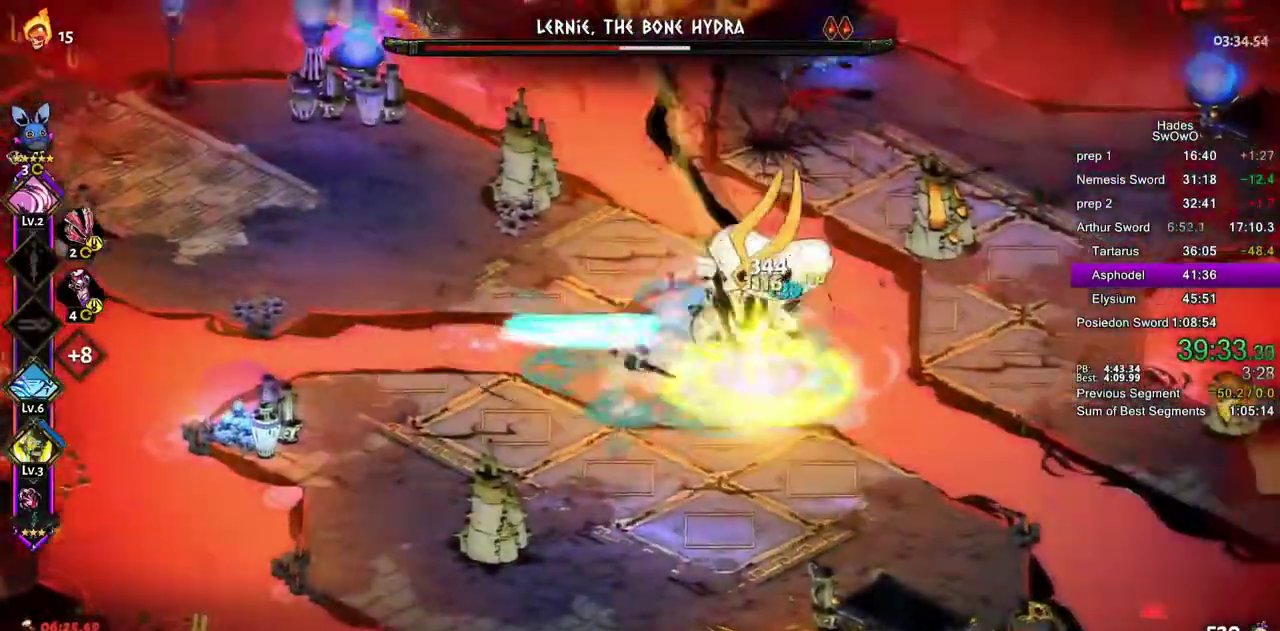
{"buttons": [], "left_stick": "left", "right_stick": "center"}
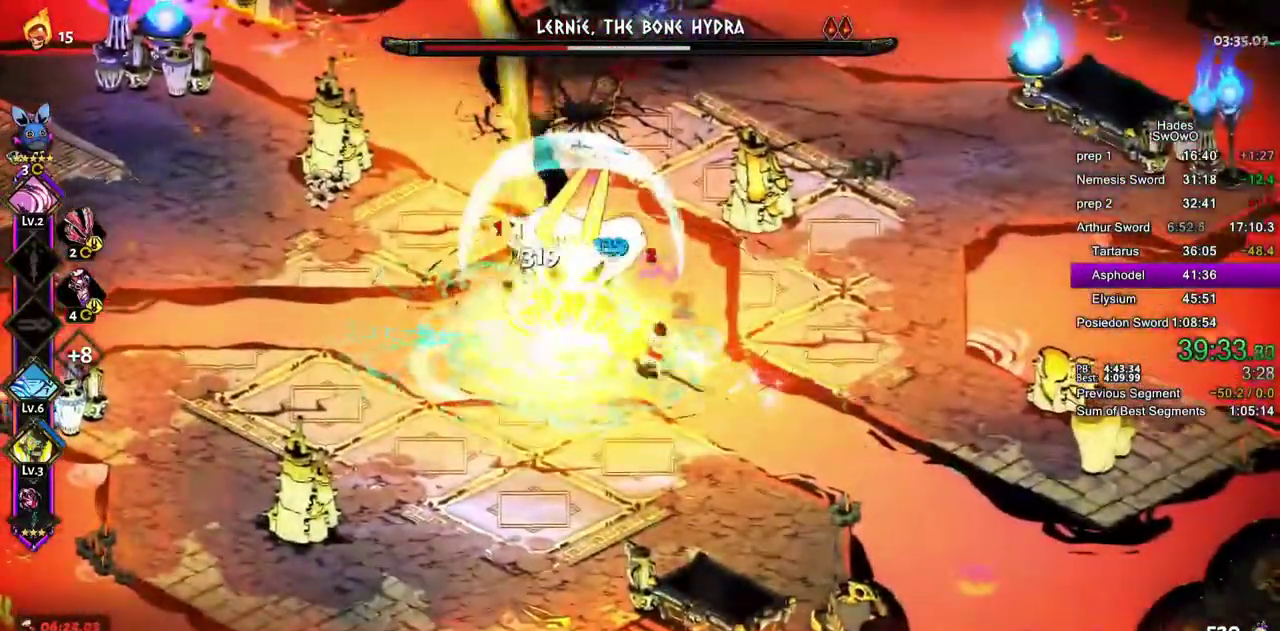
{"buttons": ["R2"], "left_stick": "down-right", "right_stick": "center"}
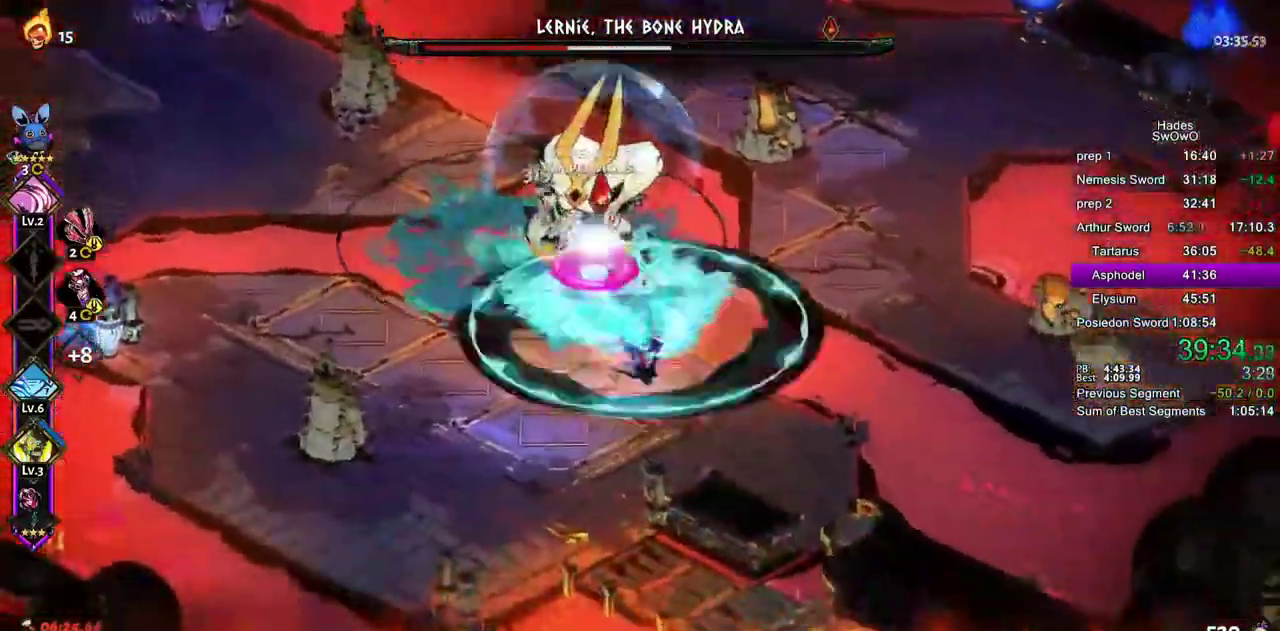
{"buttons": [], "left_stick": "up", "right_stick": "center"}
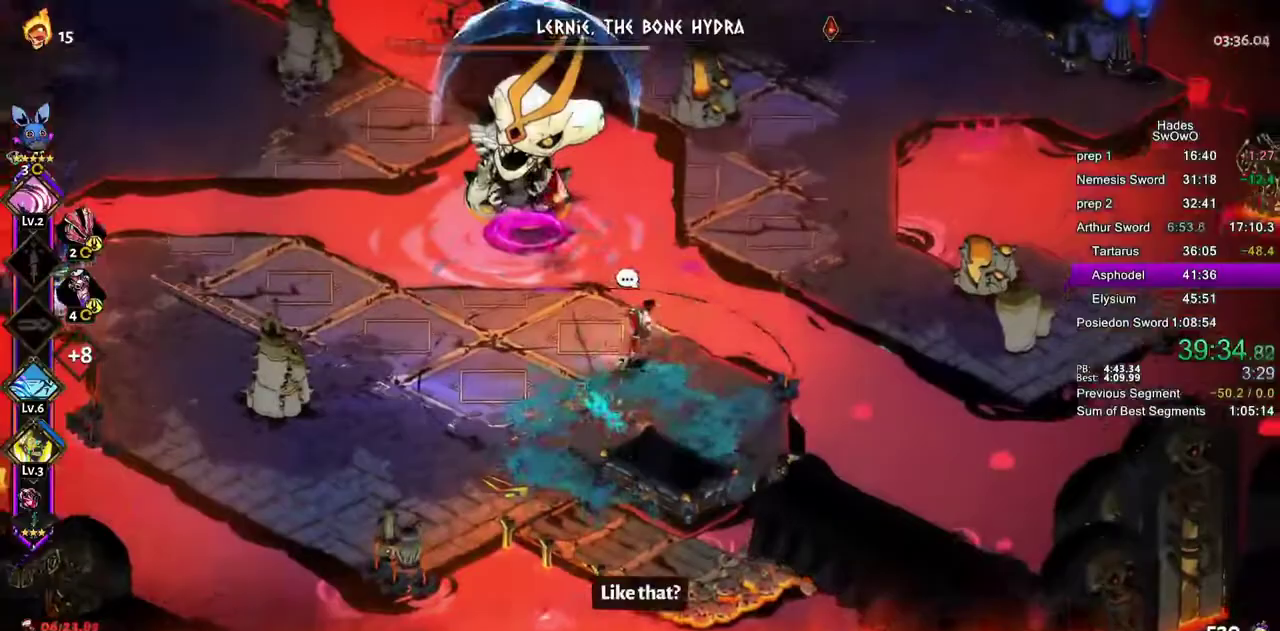
{"buttons": [], "left_stick": "up-right", "right_stick": "center"}
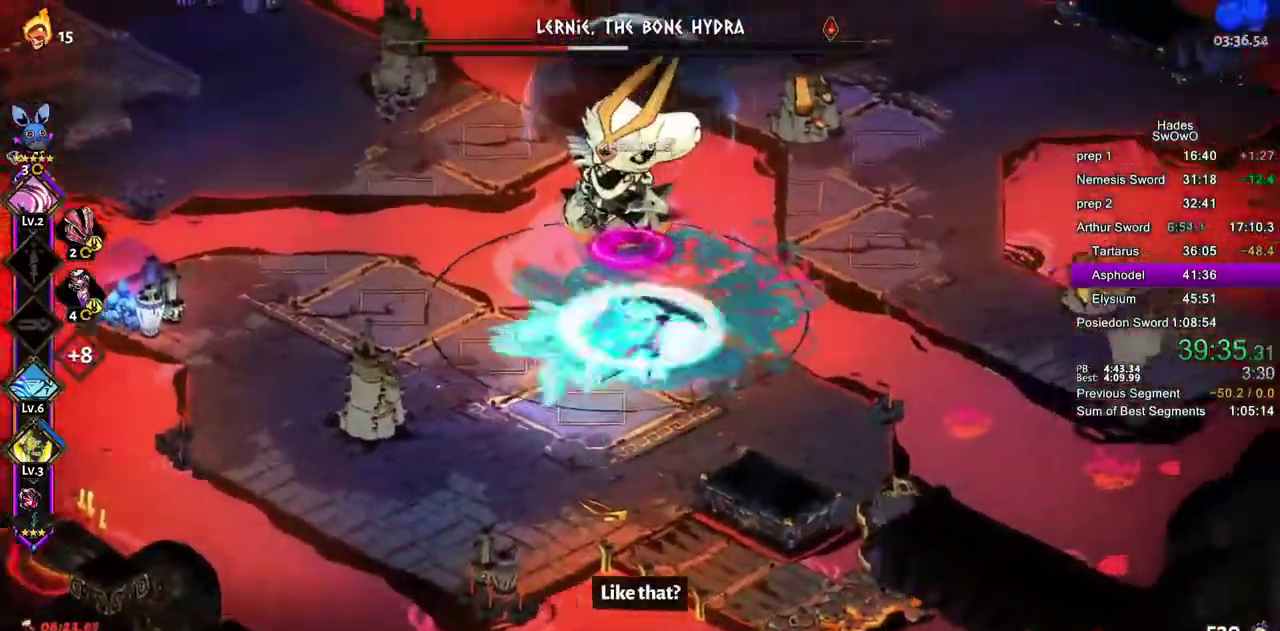
{"buttons": [], "left_stick": "down-left", "right_stick": "center"}
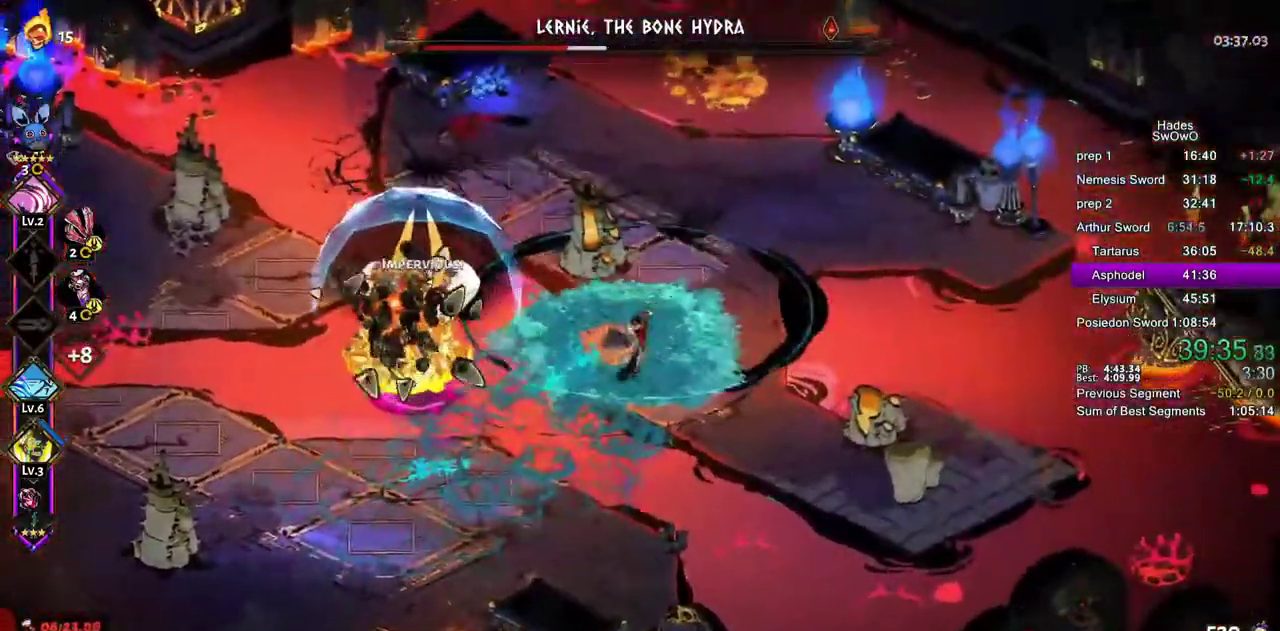
{"buttons": [], "left_stick": "up-right", "right_stick": "center"}
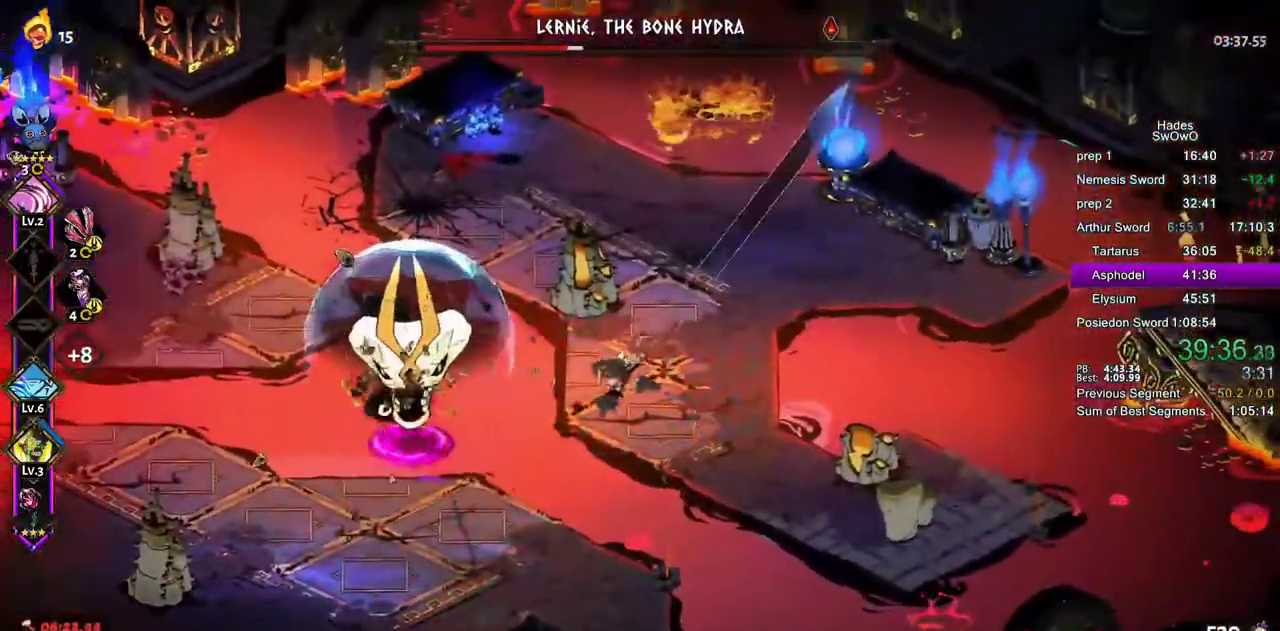
{"buttons": [], "left_stick": "up", "right_stick": "center"}
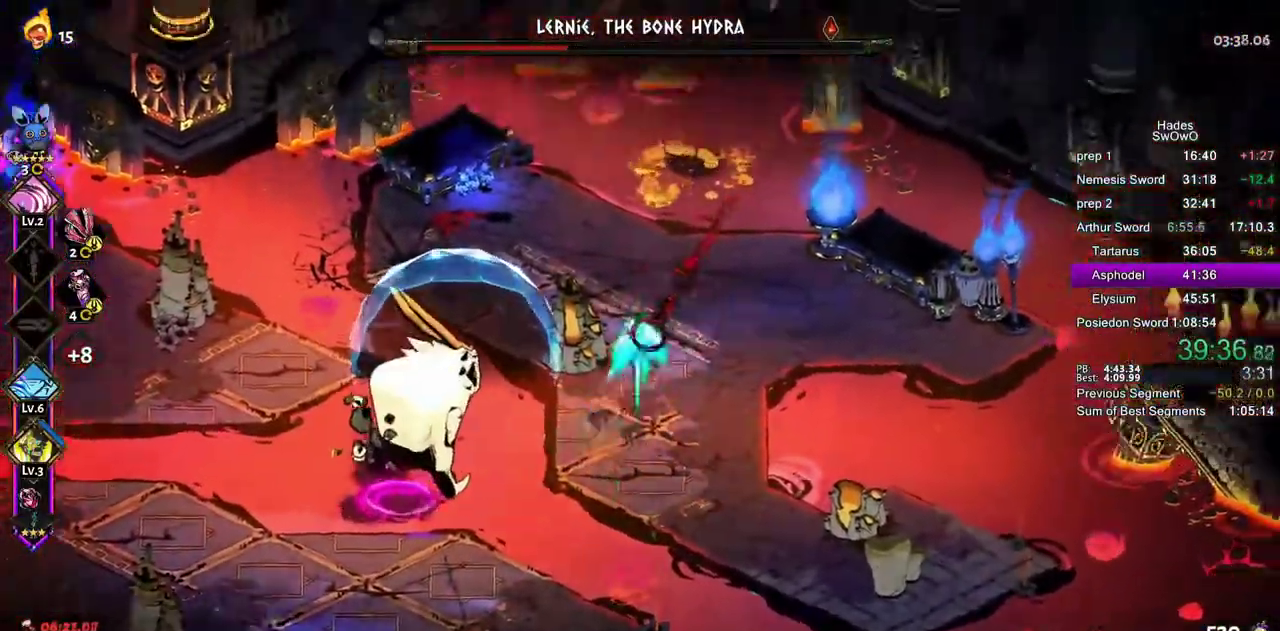
{"buttons": [], "left_stick": "center", "right_stick": "center"}
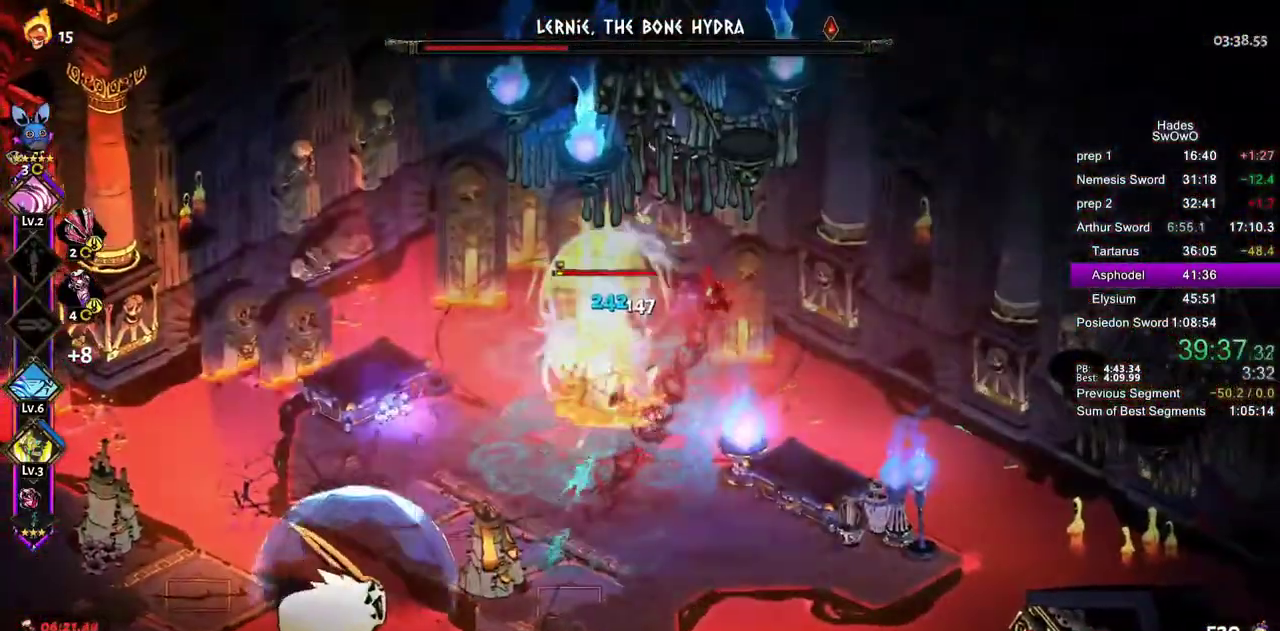
{"buttons": [], "left_stick": "up-right", "right_stick": "center", "events": [[17, "left_stick", "down-left"], [150, "SQUARE", "down"], [250, "SQUARE", "up"], [284, "left_stick", "up-left"], [350, "left_stick", "up-right"]]}